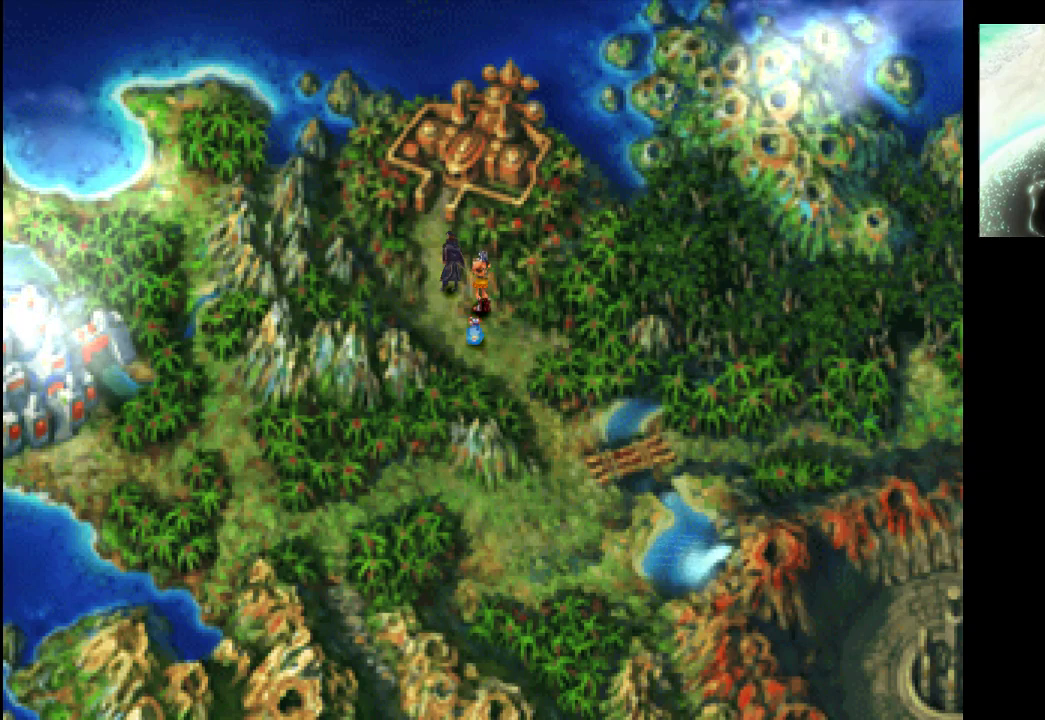
Gameplay with a controller (PlayStation layout); each line is a JSON object with the inputs held at the frame after it. "events" lists button and stick changes between this image and that frame as [ms after this image, input, new state], when the widget could be followed in between. Not read: L3 R3.
{"buttons": [], "left_stick": "right", "right_stick": "center", "events": [[233, "left_stick", "down"], [467, "left_stick", "right"]]}
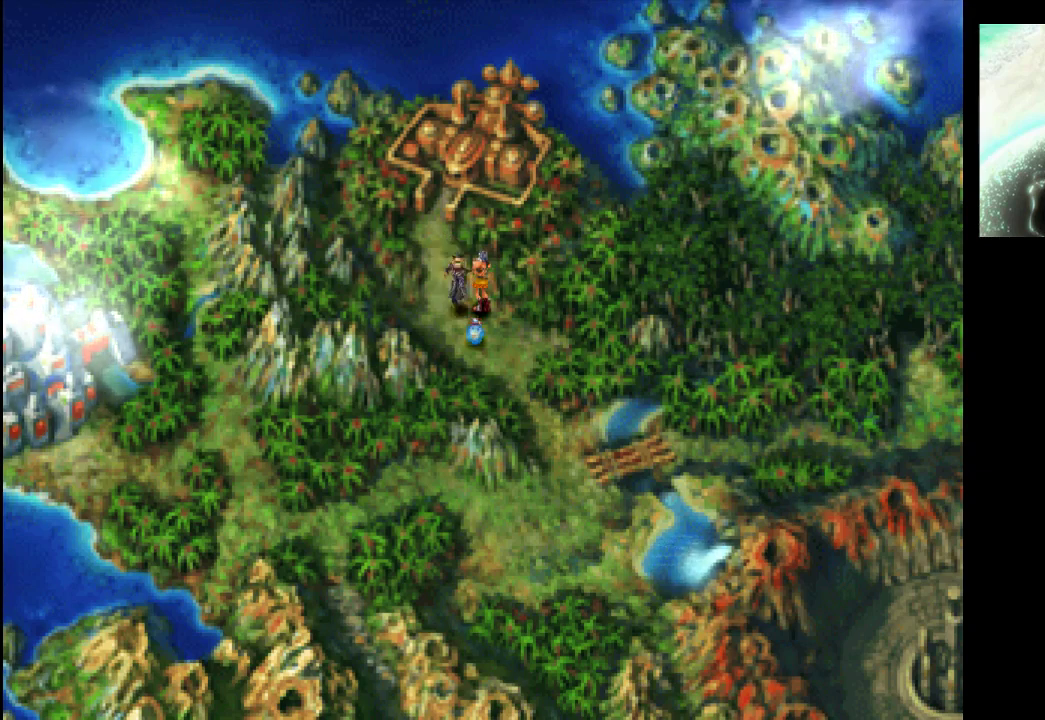
{"buttons": [], "left_stick": "down", "right_stick": "center", "events": [[233, "left_stick", "down"]]}
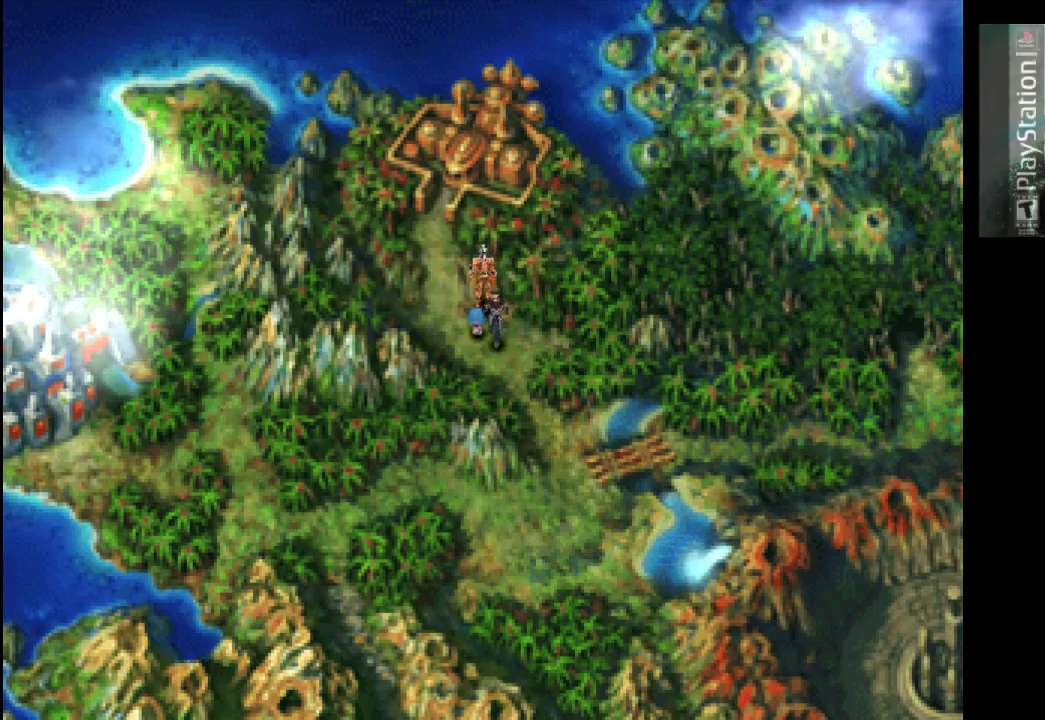
{"buttons": [], "left_stick": "down", "right_stick": "center", "events": [[33, "left_stick", "down-right"], [367, "left_stick", "down"]]}
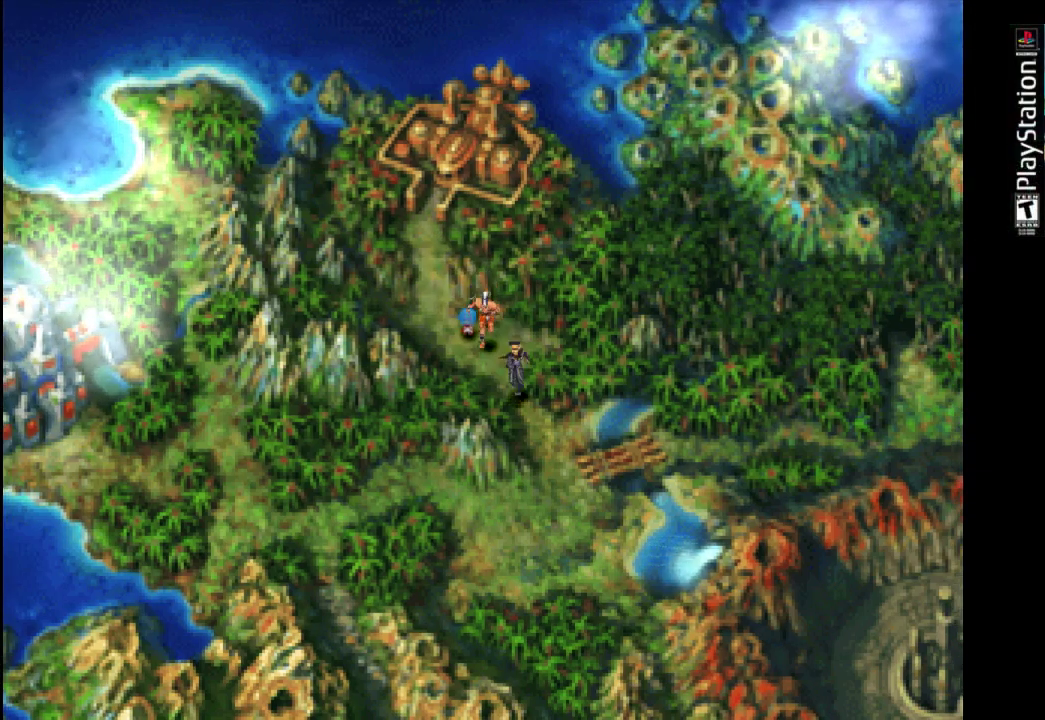
{"buttons": [], "left_stick": "down-left", "right_stick": "center", "events": [[233, "left_stick", "down-left"]]}
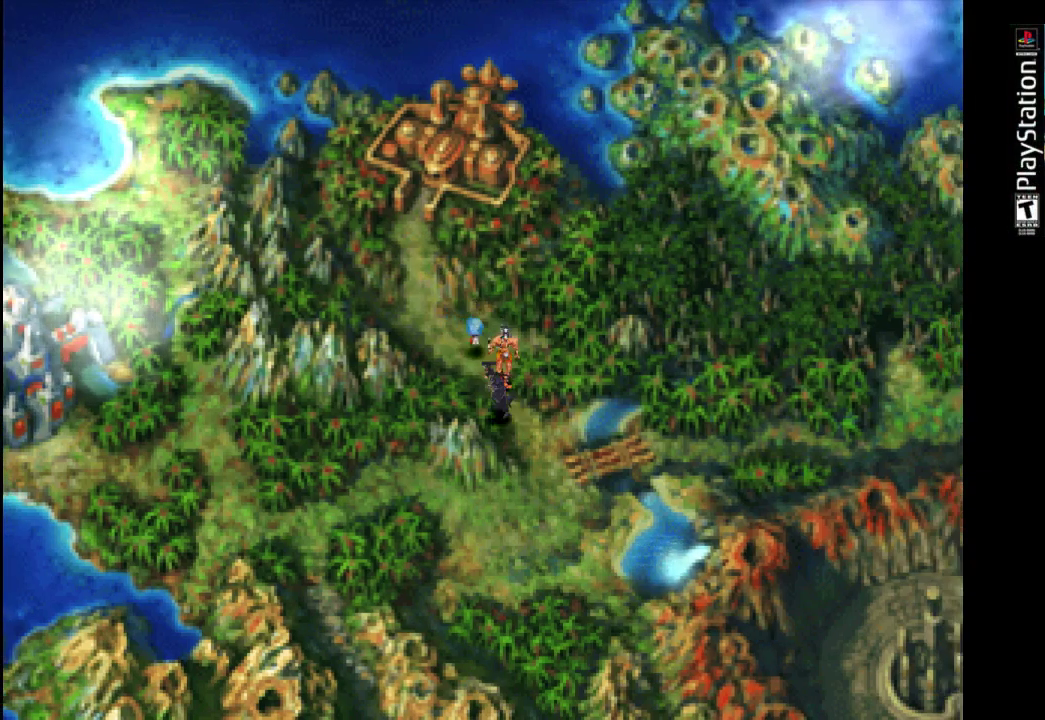
{"buttons": [], "left_stick": "down-right", "right_stick": "center", "events": [[233, "left_stick", "down-right"]]}
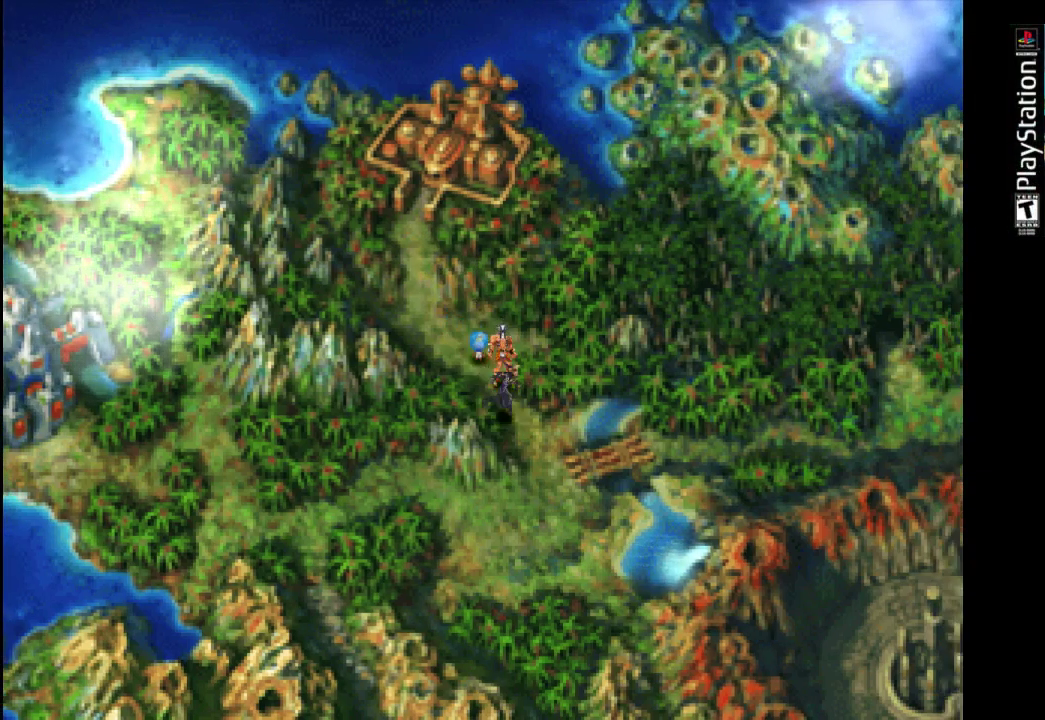
{"buttons": [], "left_stick": "down-left", "right_stick": "center", "events": [[133, "left_stick", "down"], [267, "left_stick", "down-left"]]}
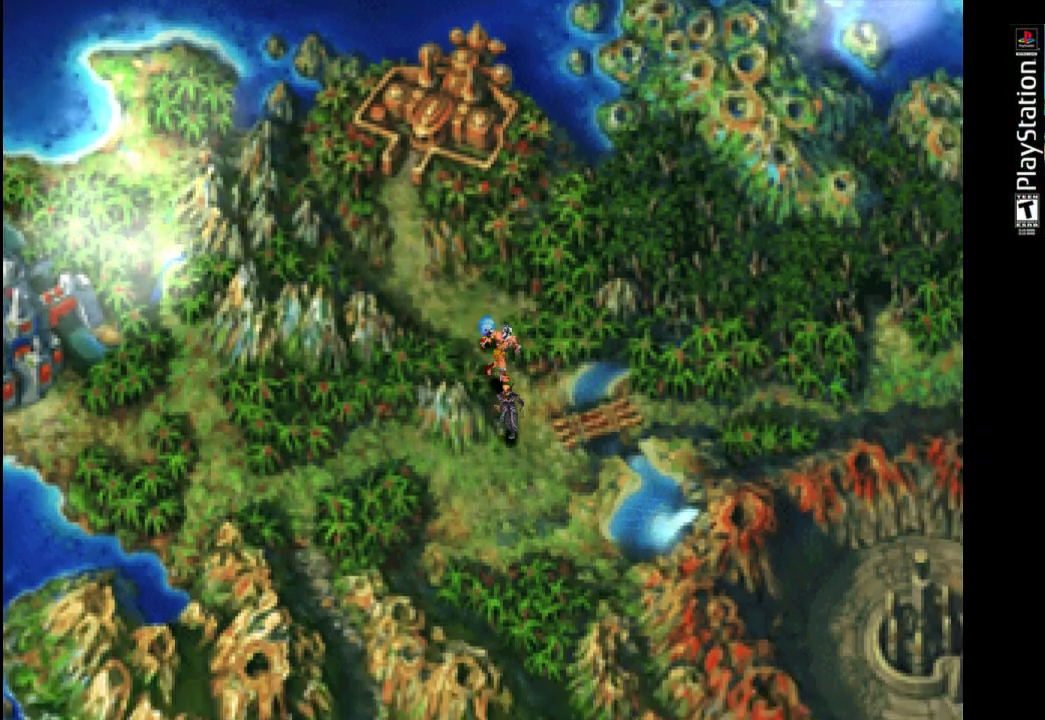
{"buttons": [], "left_stick": "center", "right_stick": "center", "events": [[233, "left_stick", "left"], [467, "left_stick", "center"]]}
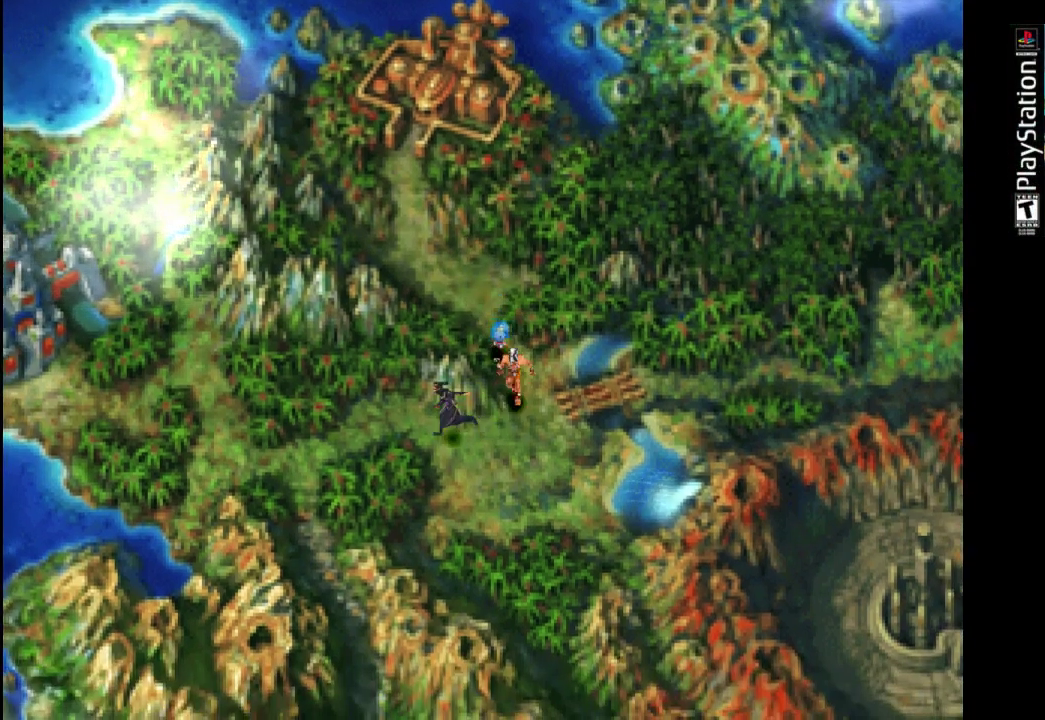
{"buttons": [], "left_stick": "center", "right_stick": "center", "events": []}
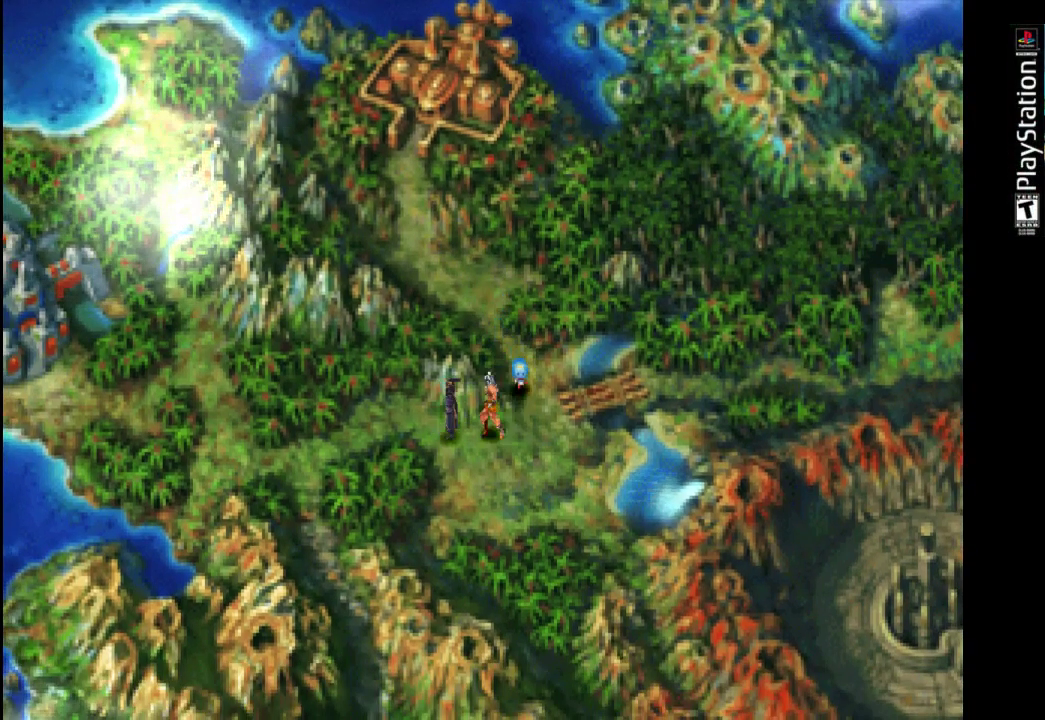
{"buttons": [], "left_stick": "center", "right_stick": "center", "events": []}
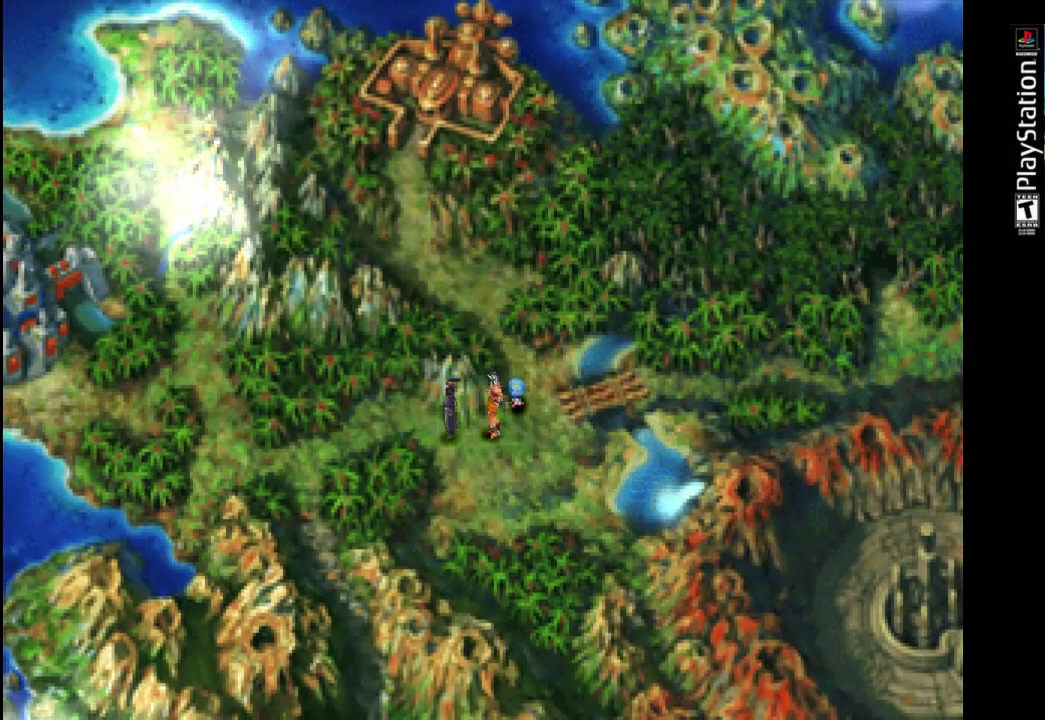
{"buttons": [], "left_stick": "center", "right_stick": "center", "events": []}
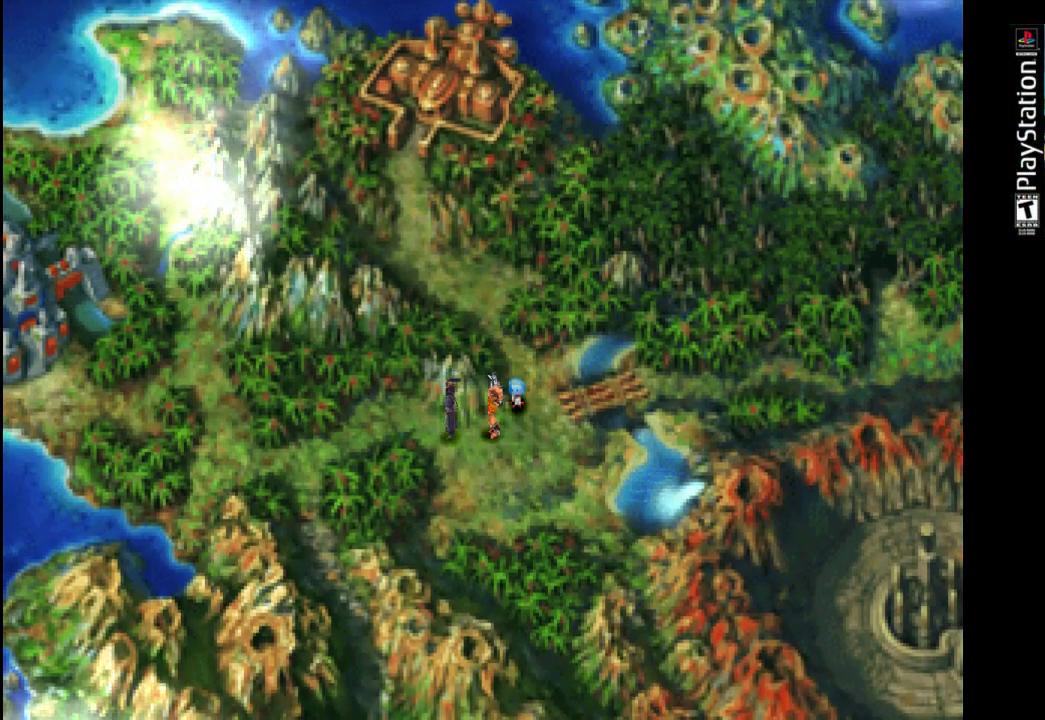
{"buttons": [], "left_stick": "center", "right_stick": "center", "events": []}
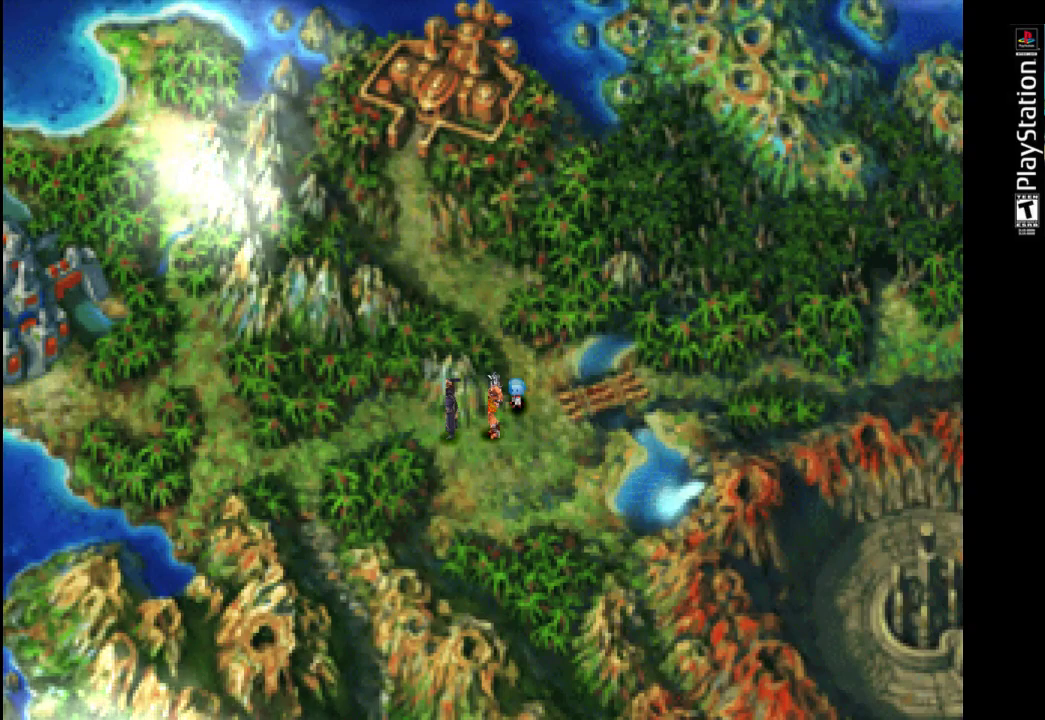
{"buttons": [], "left_stick": "center", "right_stick": "center", "events": []}
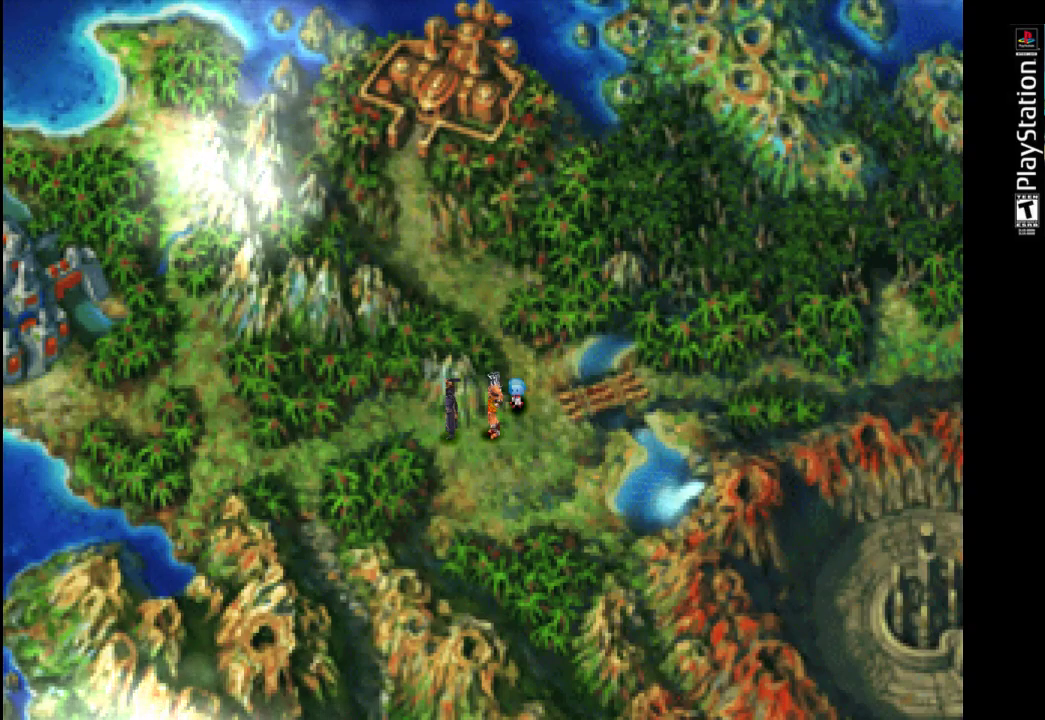
{"buttons": [], "left_stick": "center", "right_stick": "center", "events": []}
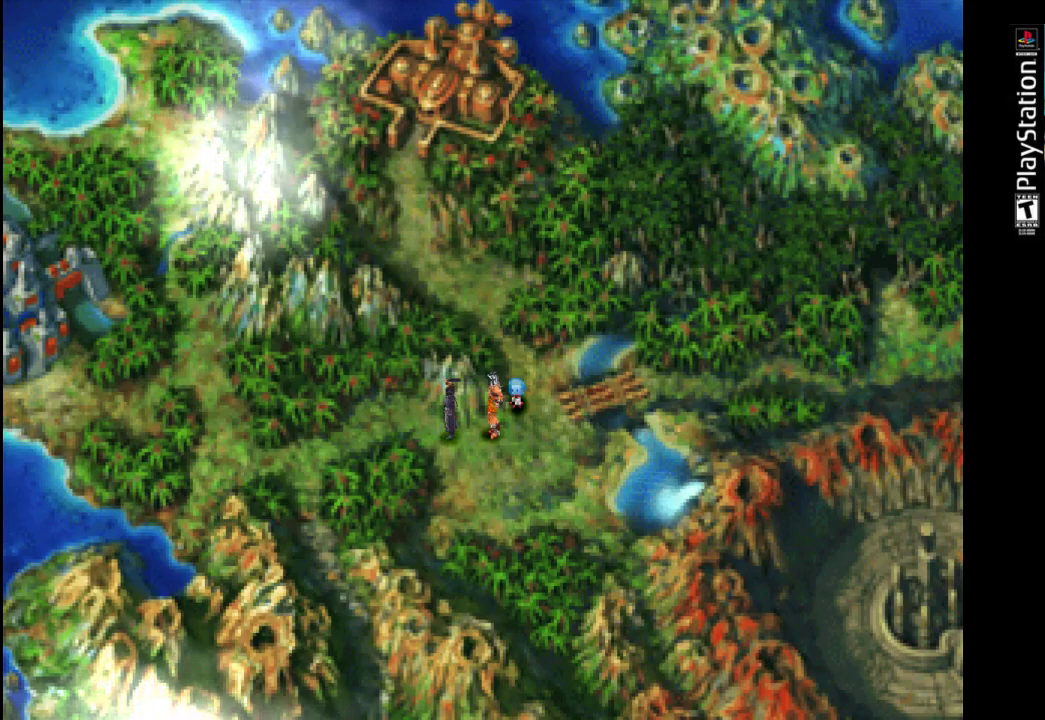
{"buttons": [], "left_stick": "right", "right_stick": "center", "events": [[233, "left_stick", "right"]]}
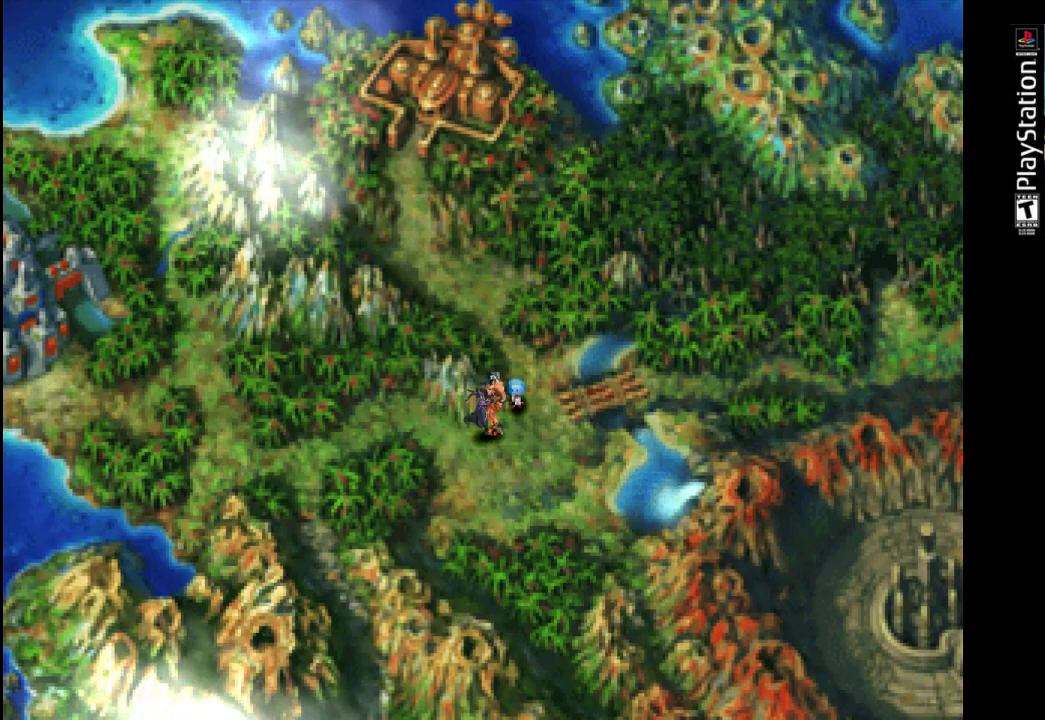
{"buttons": [], "left_stick": "up-right", "right_stick": "center", "events": [[400, "left_stick", "up-right"]]}
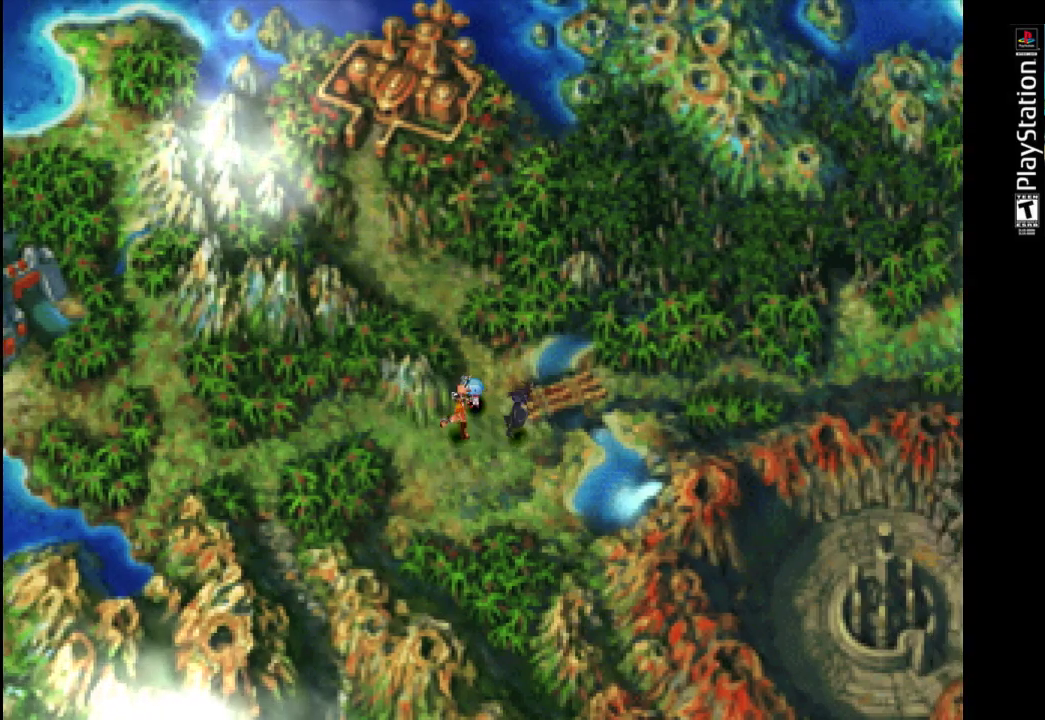
{"buttons": [], "left_stick": "up-right", "right_stick": "center", "events": []}
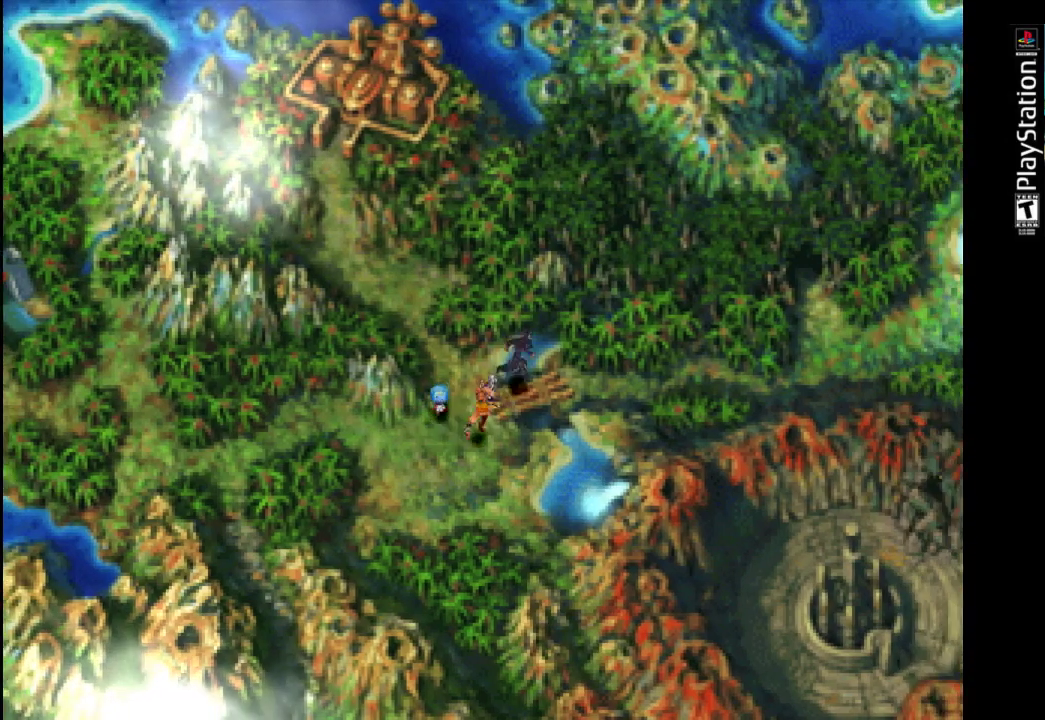
{"buttons": [], "left_stick": "up-right", "right_stick": "center", "events": []}
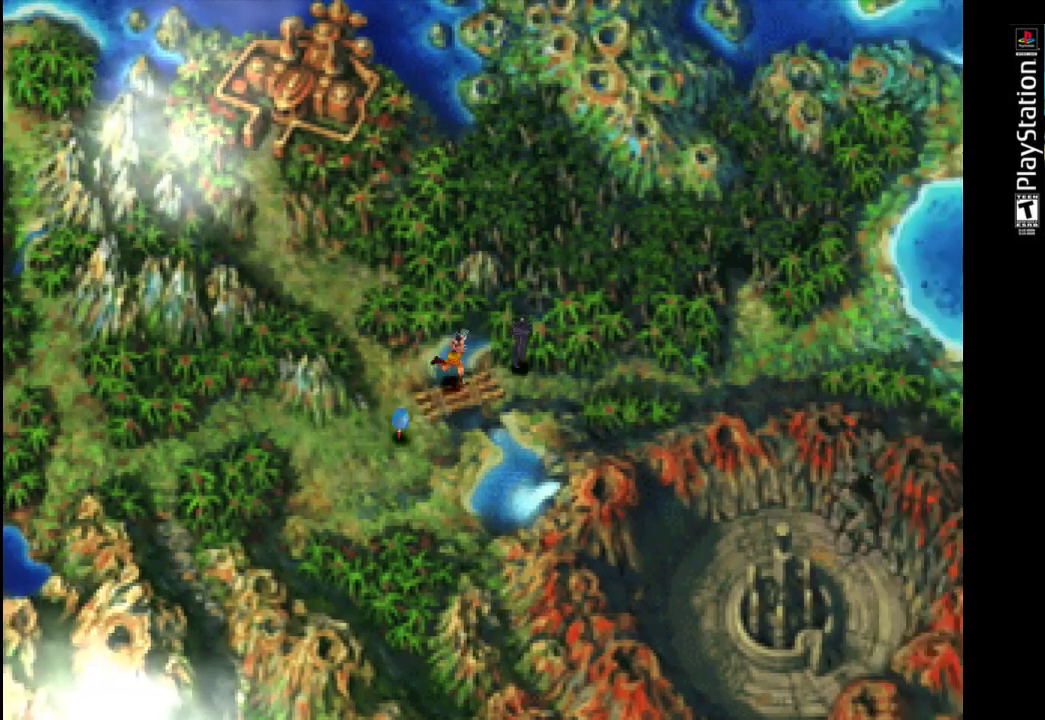
{"buttons": [], "left_stick": "up-right", "right_stick": "center", "events": []}
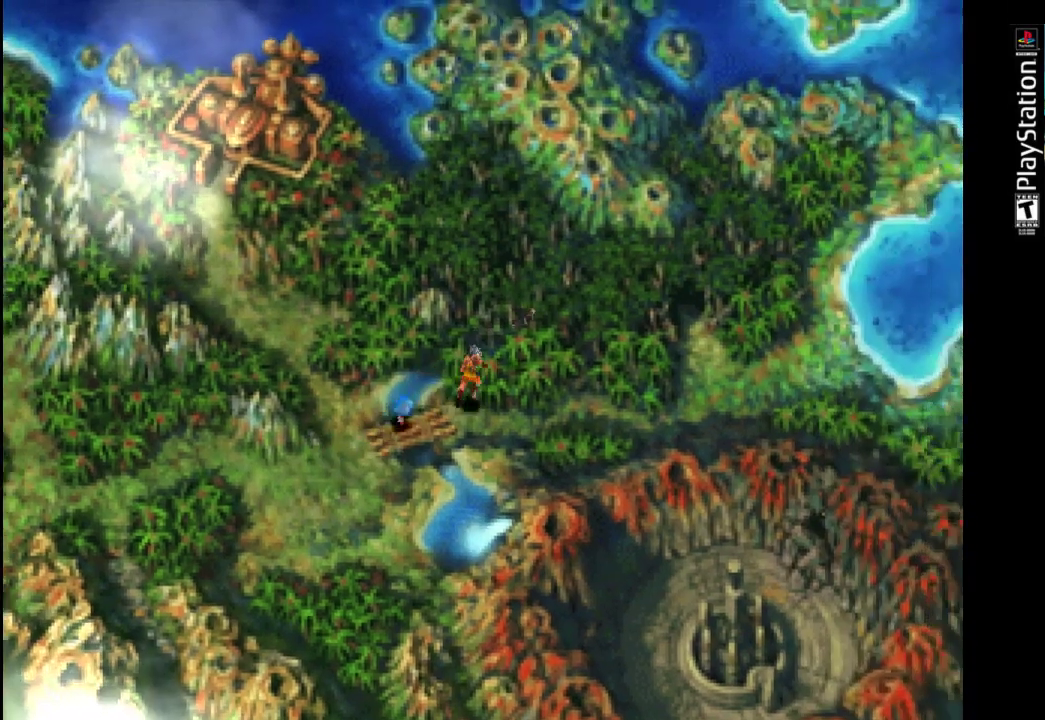
{"buttons": [], "left_stick": "up-right", "right_stick": "center", "events": [[333, "left_stick", "up"], [500, "left_stick", "up-right"]]}
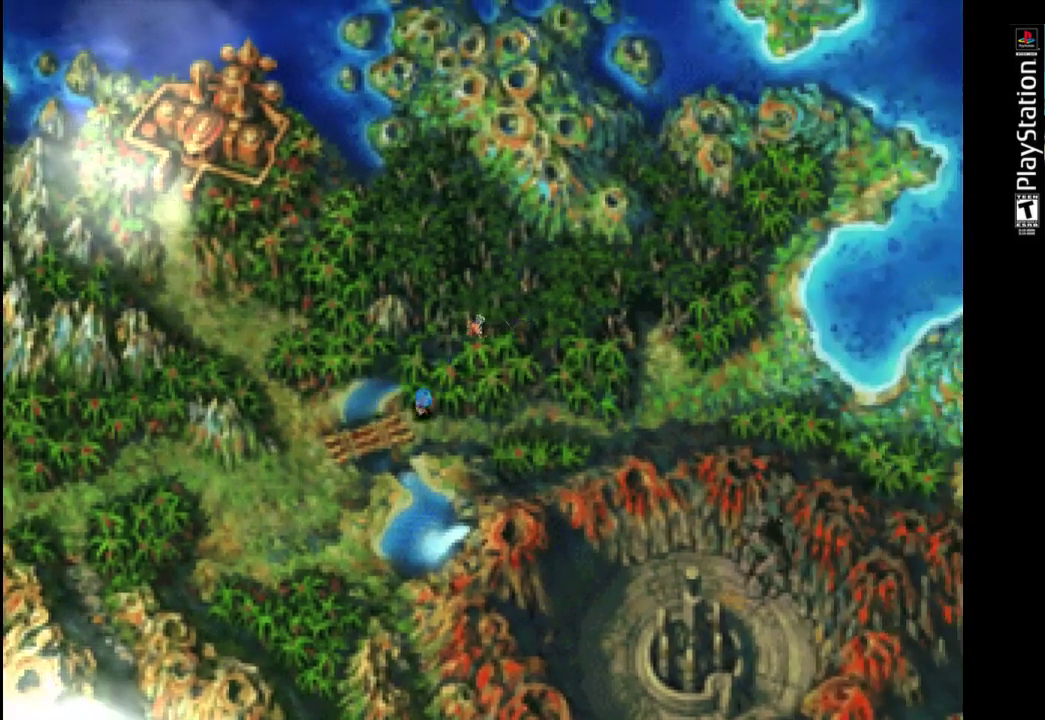
{"buttons": [], "left_stick": "down-right", "right_stick": "center", "events": [[333, "left_stick", "down-right"]]}
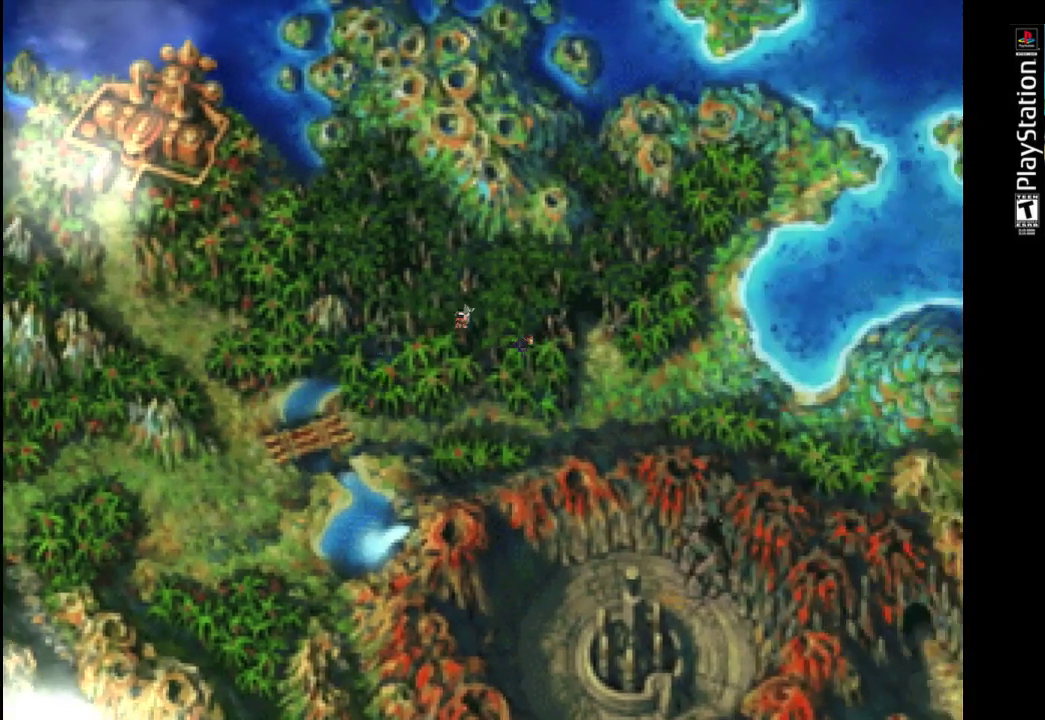
{"buttons": [], "left_stick": "up-right", "right_stick": "center", "events": [[100, "left_stick", "right"], [200, "left_stick", "up-right"]]}
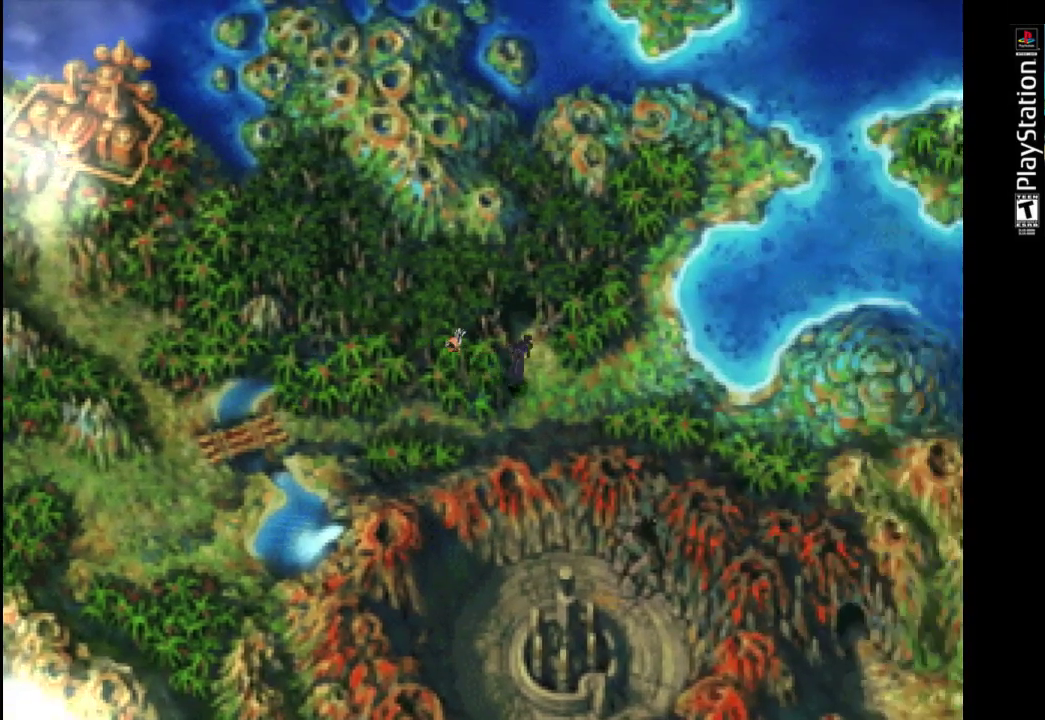
{"buttons": [], "left_stick": "right", "right_stick": "center", "events": [[67, "left_stick", "up"], [400, "left_stick", "up-right"], [500, "left_stick", "right"]]}
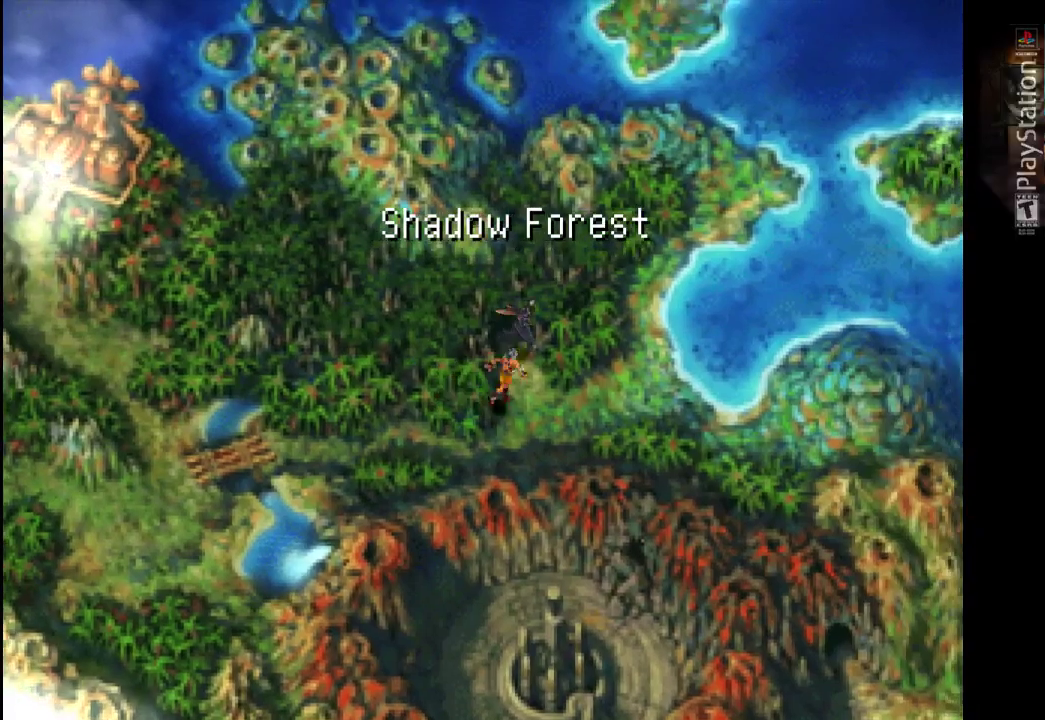
{"buttons": [], "left_stick": "right", "right_stick": "center", "events": [[100, "left_stick", "down-right"], [400, "left_stick", "right"]]}
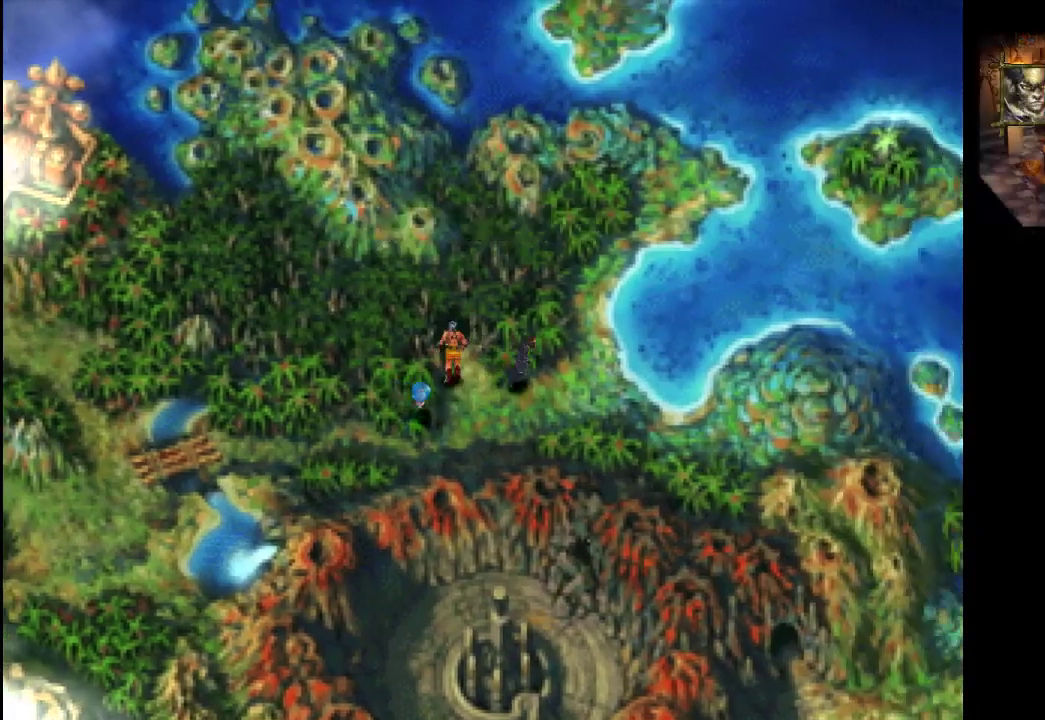
{"buttons": [], "left_stick": "down-right", "right_stick": "center", "events": [[267, "left_stick", "down-right"]]}
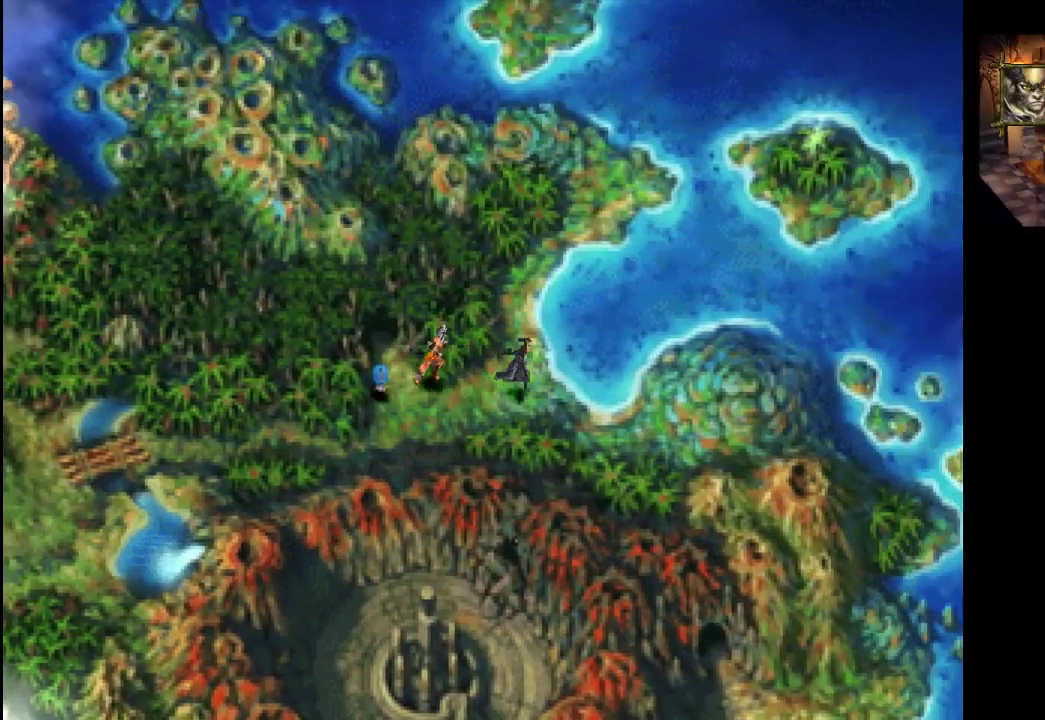
{"buttons": [], "left_stick": "down-left", "right_stick": "center", "events": [[333, "left_stick", "down"], [433, "left_stick", "down-left"]]}
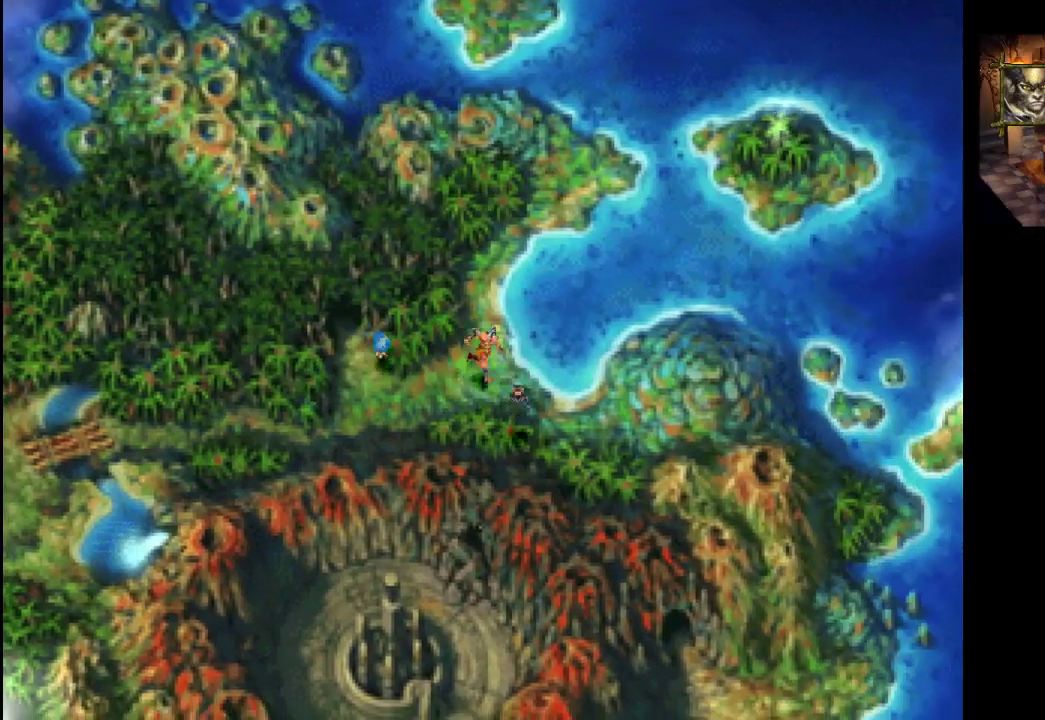
{"buttons": [], "left_stick": "down-left", "right_stick": "center", "events": []}
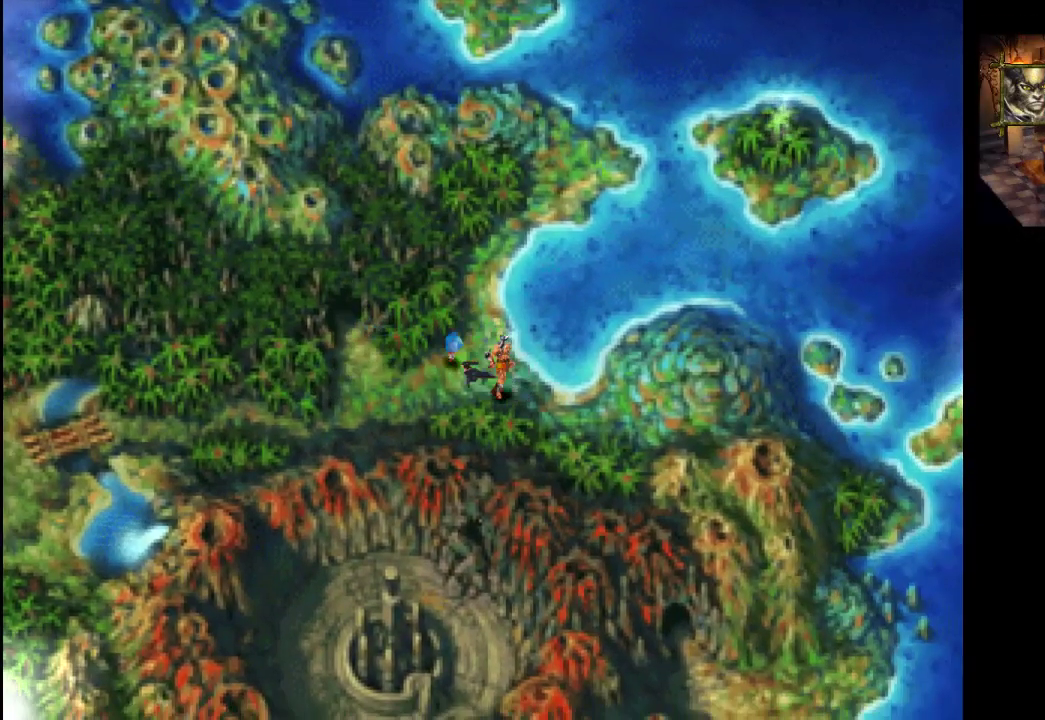
{"buttons": [], "left_stick": "down-left", "right_stick": "center", "events": []}
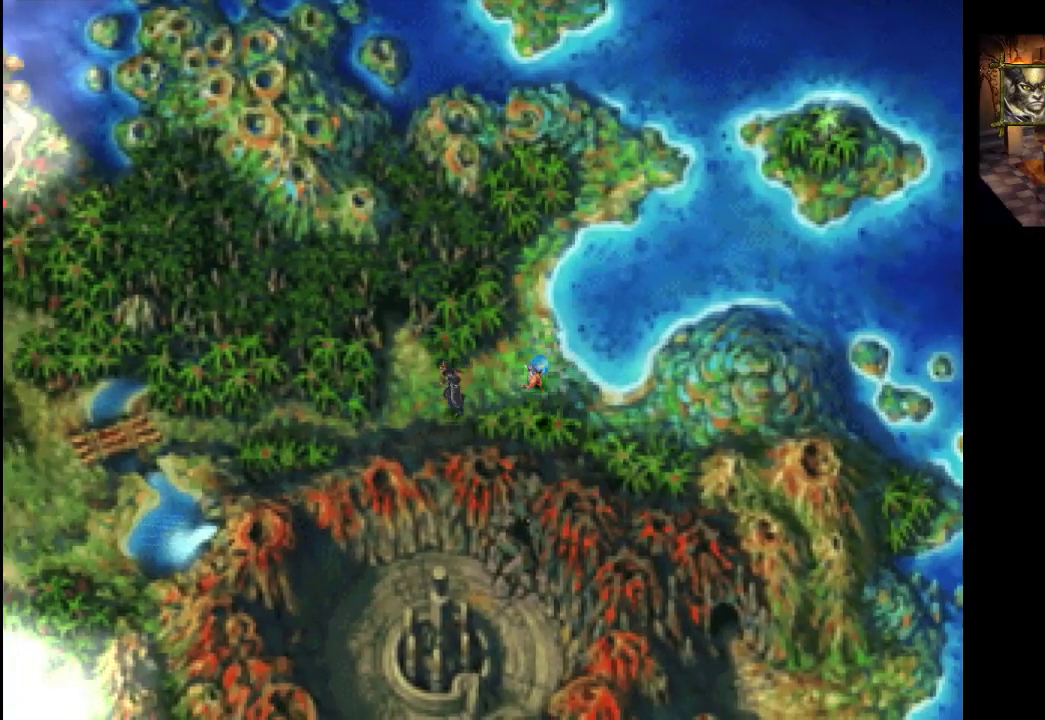
{"buttons": [], "left_stick": "down-left", "right_stick": "center", "events": []}
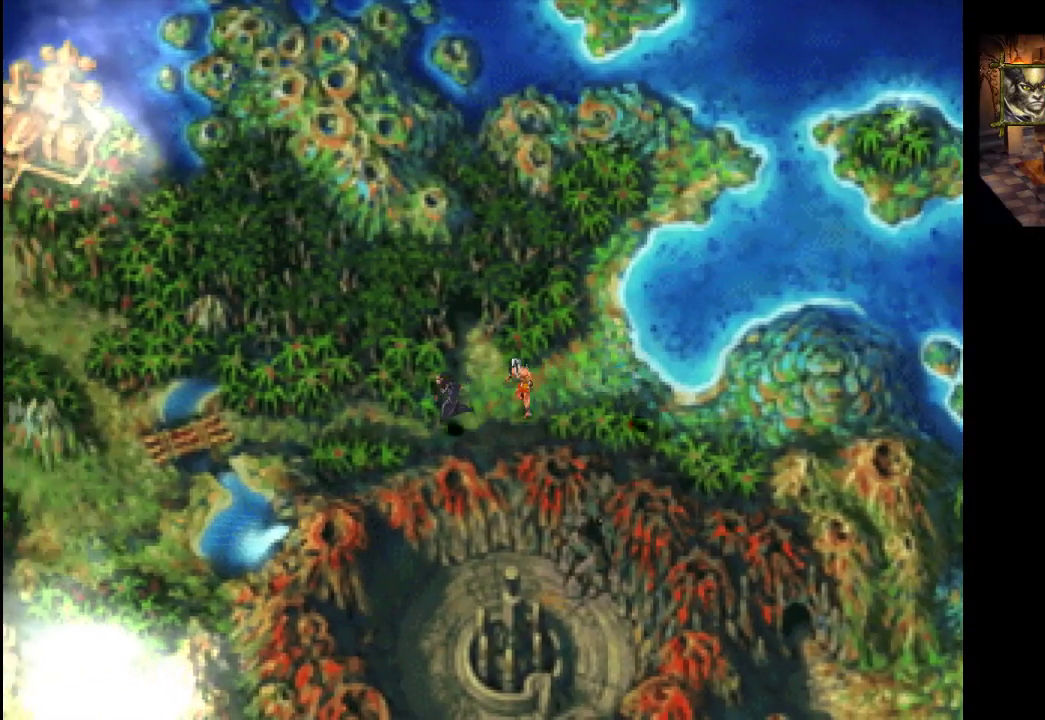
{"buttons": [], "left_stick": "down-left", "right_stick": "center", "events": []}
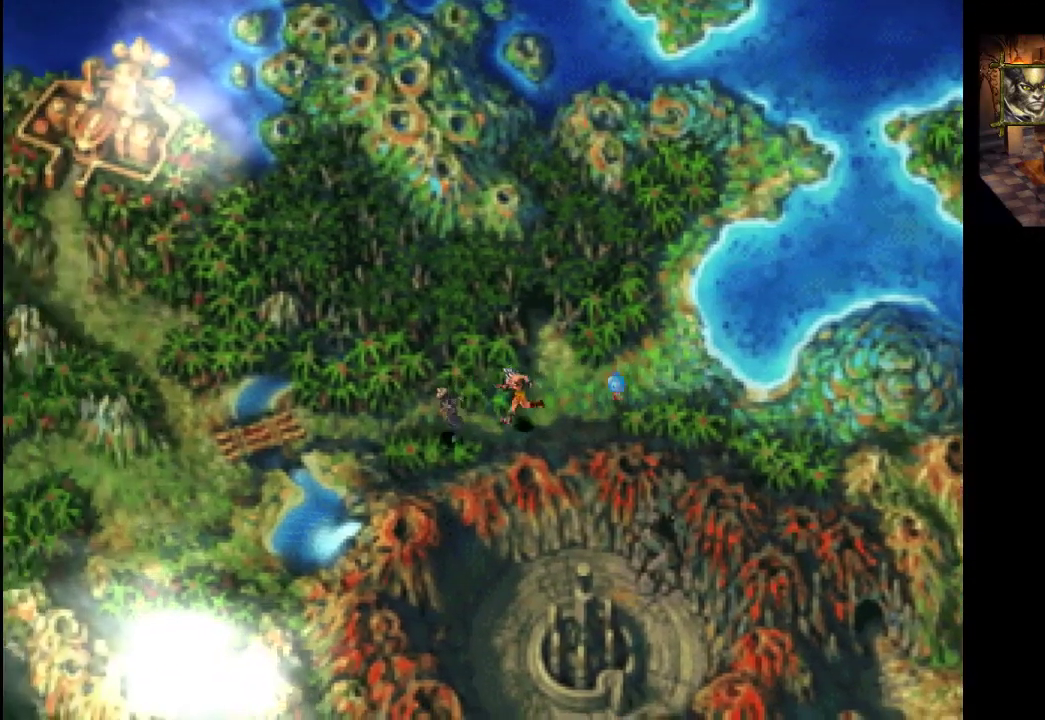
{"buttons": [], "left_stick": "left", "right_stick": "center", "events": [[433, "left_stick", "left"]]}